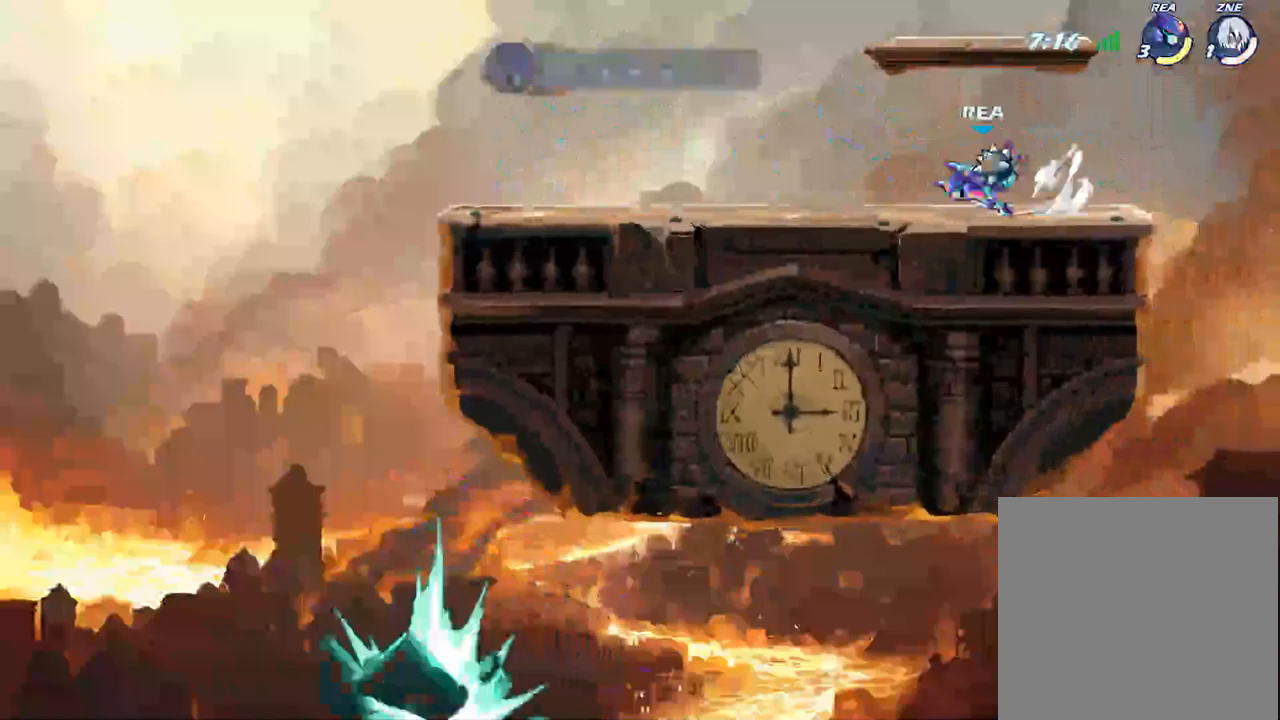
Gameplay with a controller (Xbox layout); each line is a JSON object with the inputs held at the frame after it (dt_ms = milliseconds from this image to that frame). "events" lists button and stick changes between this image and that frame as [ms after this image, input, new state], when the widget could be followed in between.
{"dt_ms": 400, "buttons": [], "left_stick": "left", "right_stick": "center", "events": [[33, "R2", "up"], [83, "A", "down"], [300, "A", "up"]]}
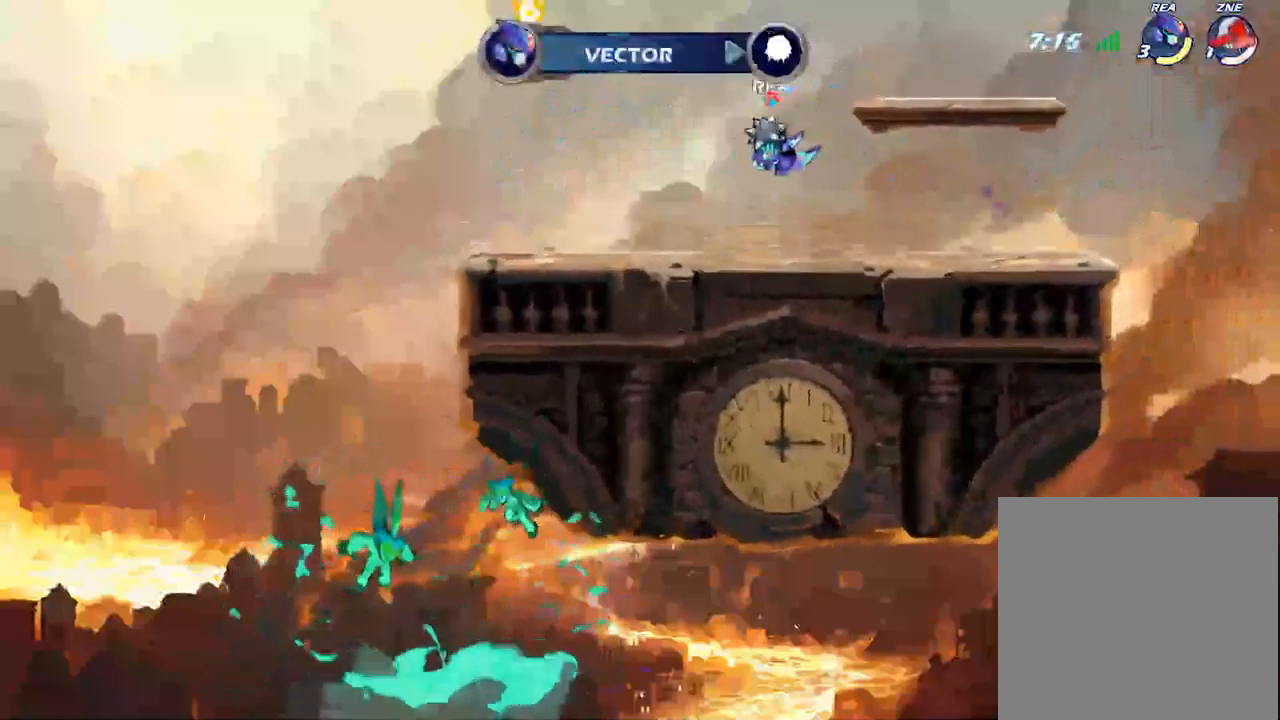
{"dt_ms": 500, "buttons": ["R1"], "left_stick": "left", "right_stick": "center", "events": [[400, "R1", "down"]]}
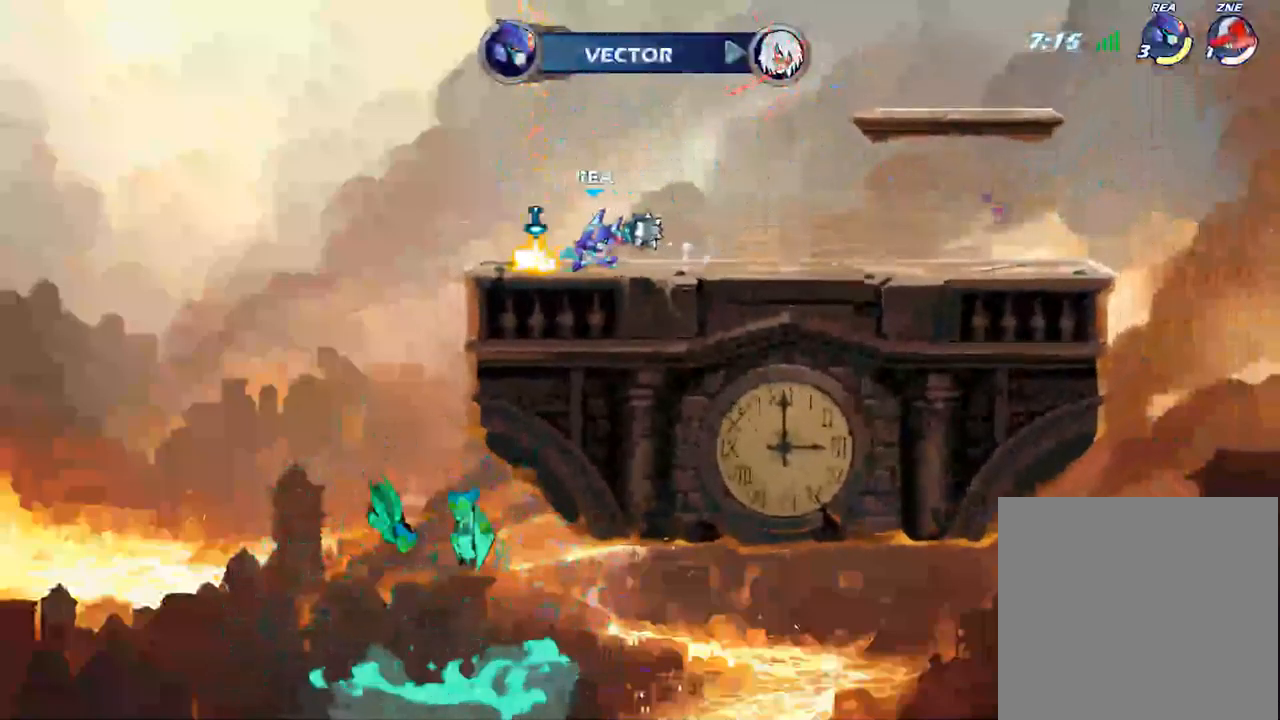
{"dt_ms": 500, "buttons": [], "left_stick": "center", "right_stick": "center", "events": [[17, "R1", "up"], [50, "left_stick", "center"]]}
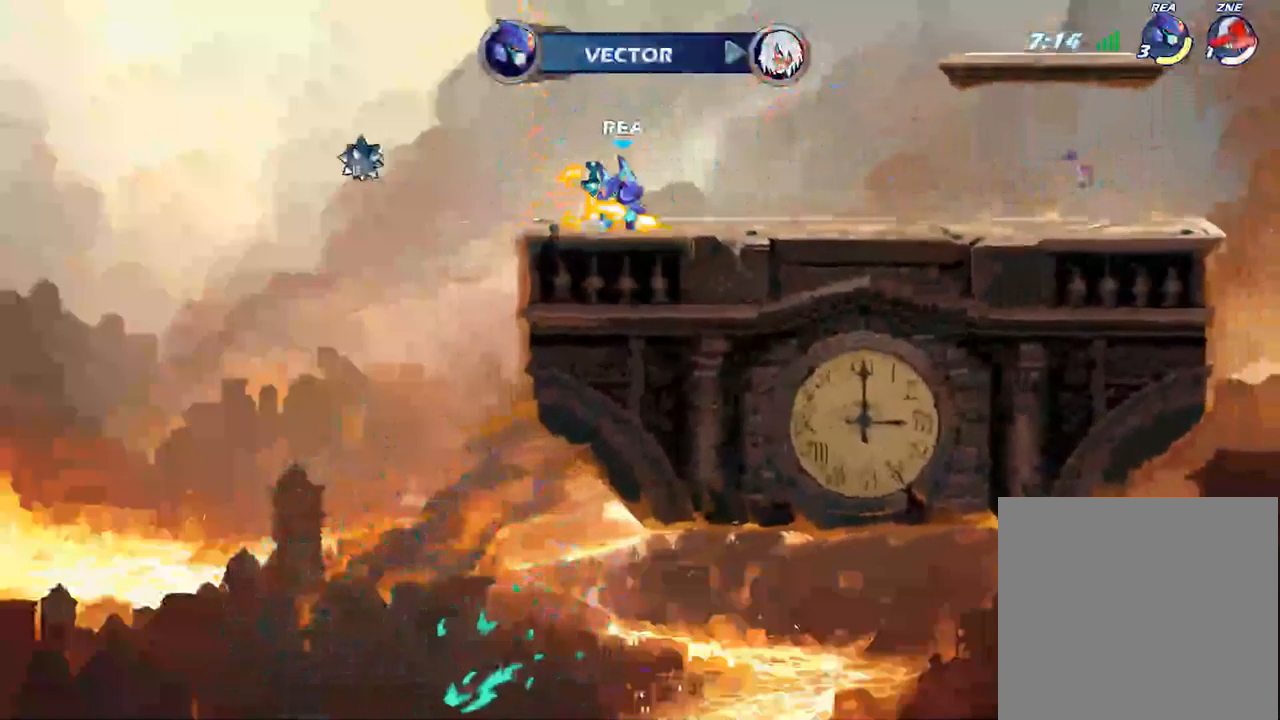
{"dt_ms": 500, "buttons": [], "left_stick": "right", "right_stick": "center", "events": [[17, "R1", "down"], [100, "R1", "up"], [117, "left_stick", "right"], [233, "R2", "down"], [283, "A", "down"], [417, "R2", "up"], [450, "A", "up"]]}
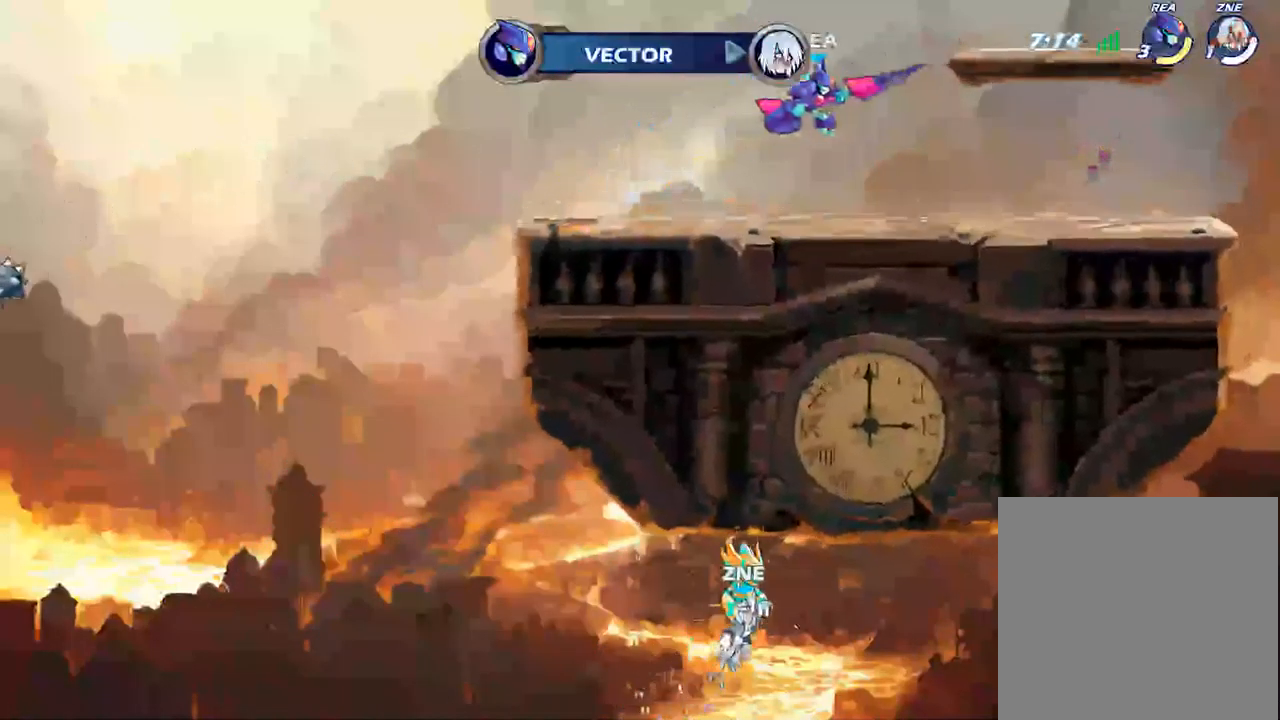
{"dt_ms": 1000, "buttons": [], "left_stick": "down-left", "right_stick": "center"}
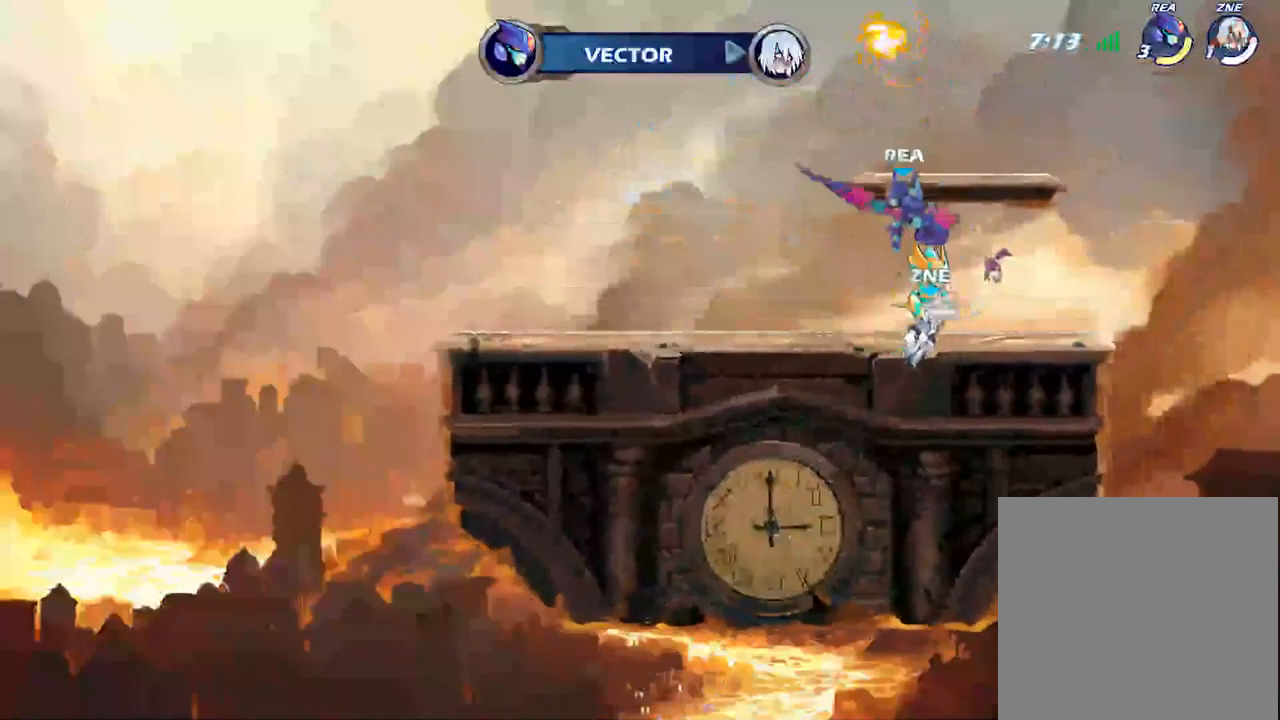
{"dt_ms": 500, "buttons": ["R1"], "left_stick": "up", "right_stick": "center", "events": [[17, "left_stick", "center"], [150, "left_stick", "up-right"], [350, "A", "down"], [450, "A", "up"], [483, "left_stick", "up"], [500, "R1", "down"]]}
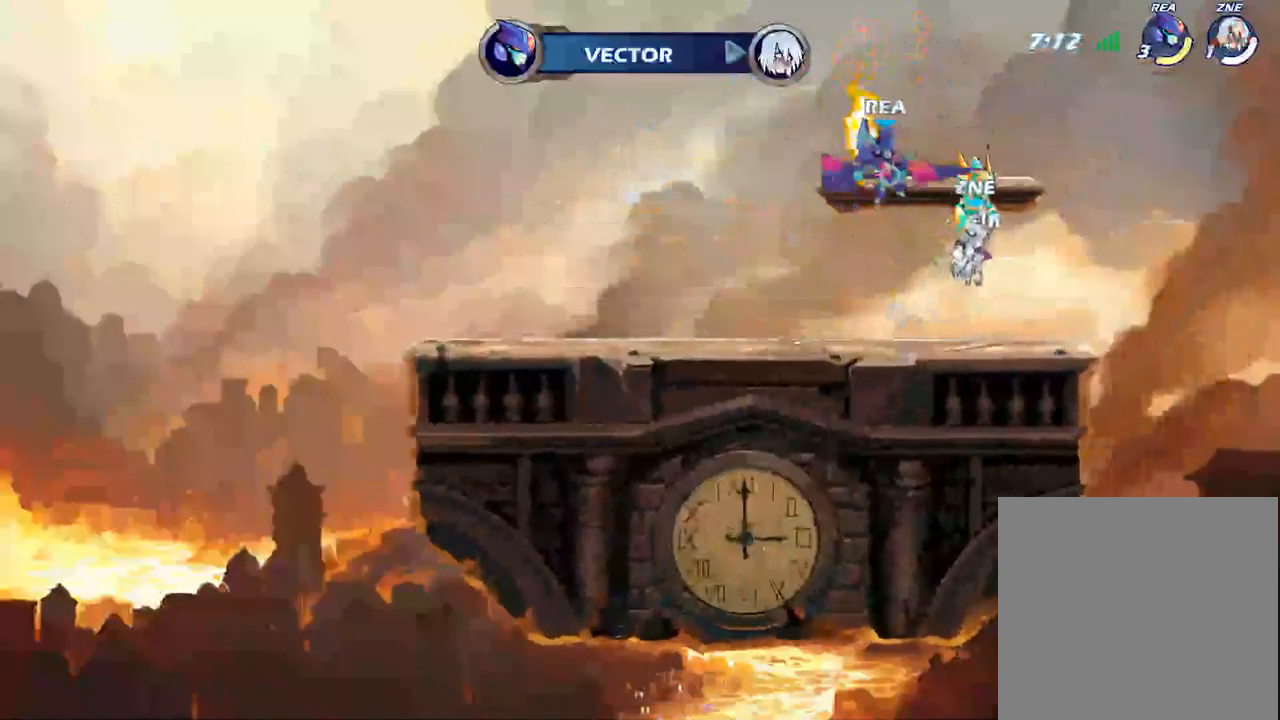
{"dt_ms": 500, "buttons": [], "left_stick": "up", "right_stick": "center", "events": [[383, "R1", "up"]]}
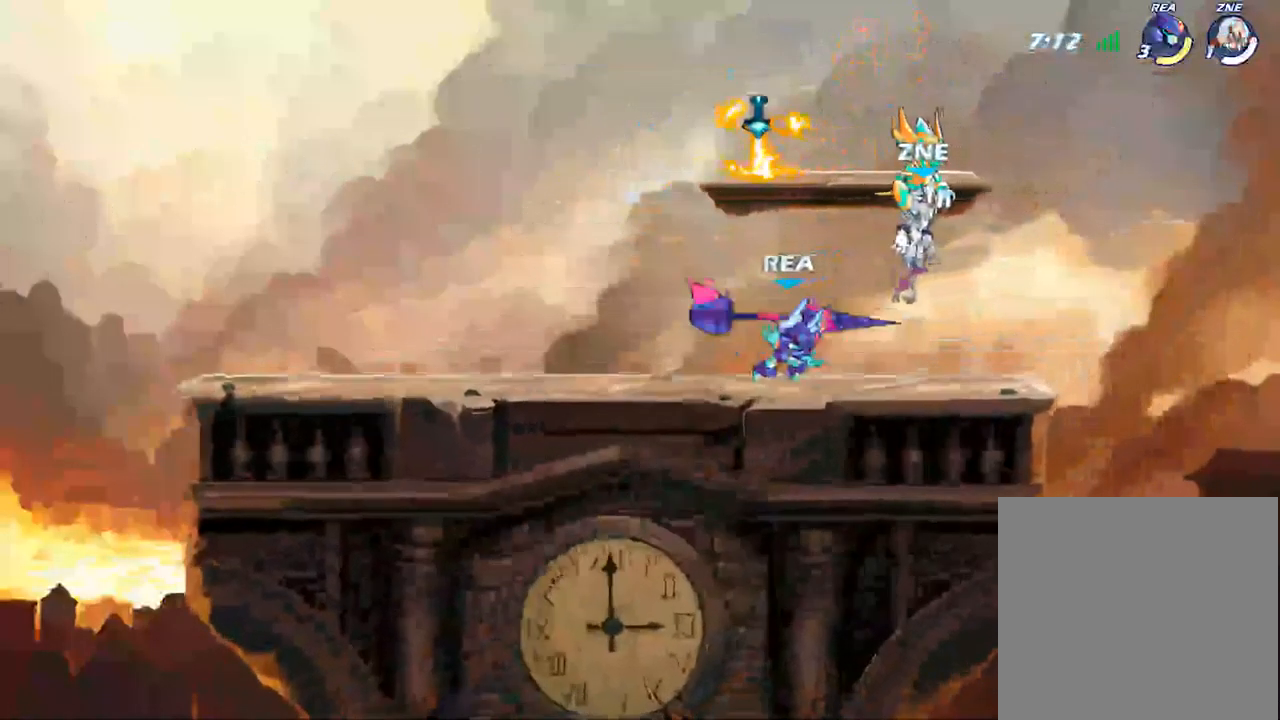
{"dt_ms": 500, "buttons": [], "left_stick": "center", "right_stick": "center", "events": [[17, "left_stick", "up-right"], [117, "left_stick", "center"], [333, "A", "down"], [450, "A", "up"]]}
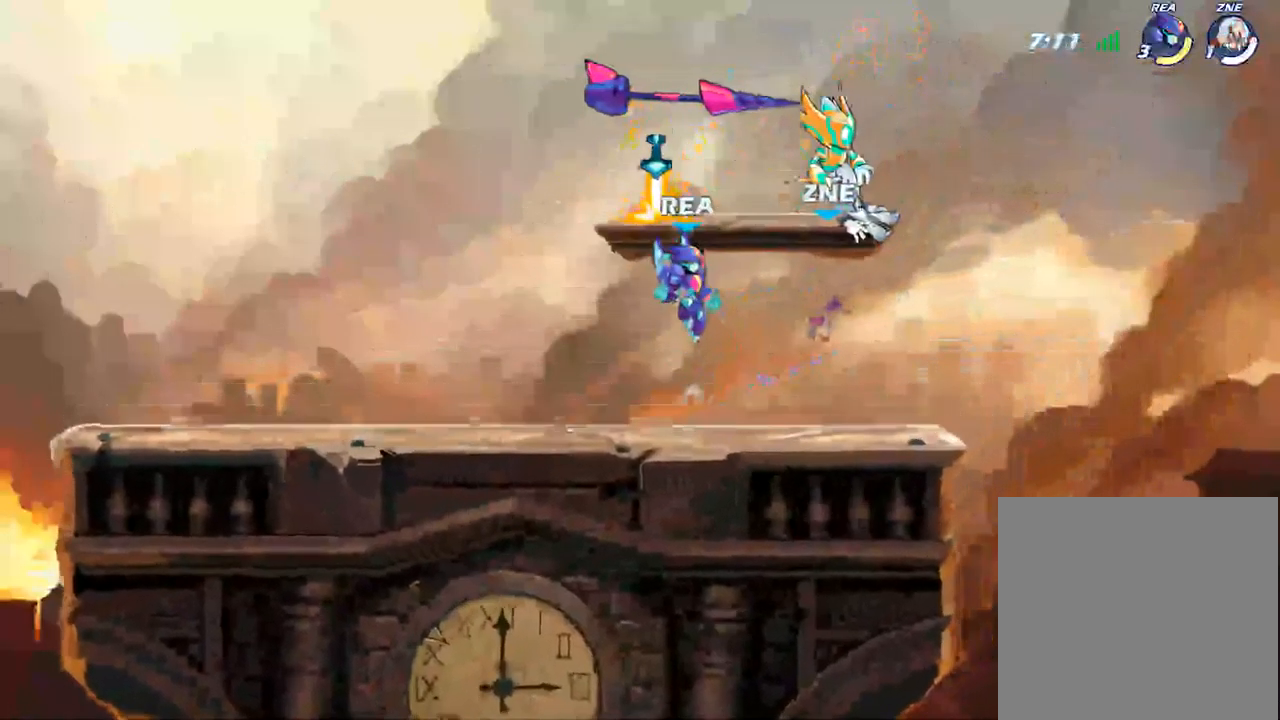
{"dt_ms": 500, "buttons": ["R1"], "left_stick": "up", "right_stick": "center", "events": [[17, "A", "down"], [117, "A", "up"], [117, "R1", "down"], [217, "R1", "up"], [333, "left_stick", "up"], [433, "R1", "down"]]}
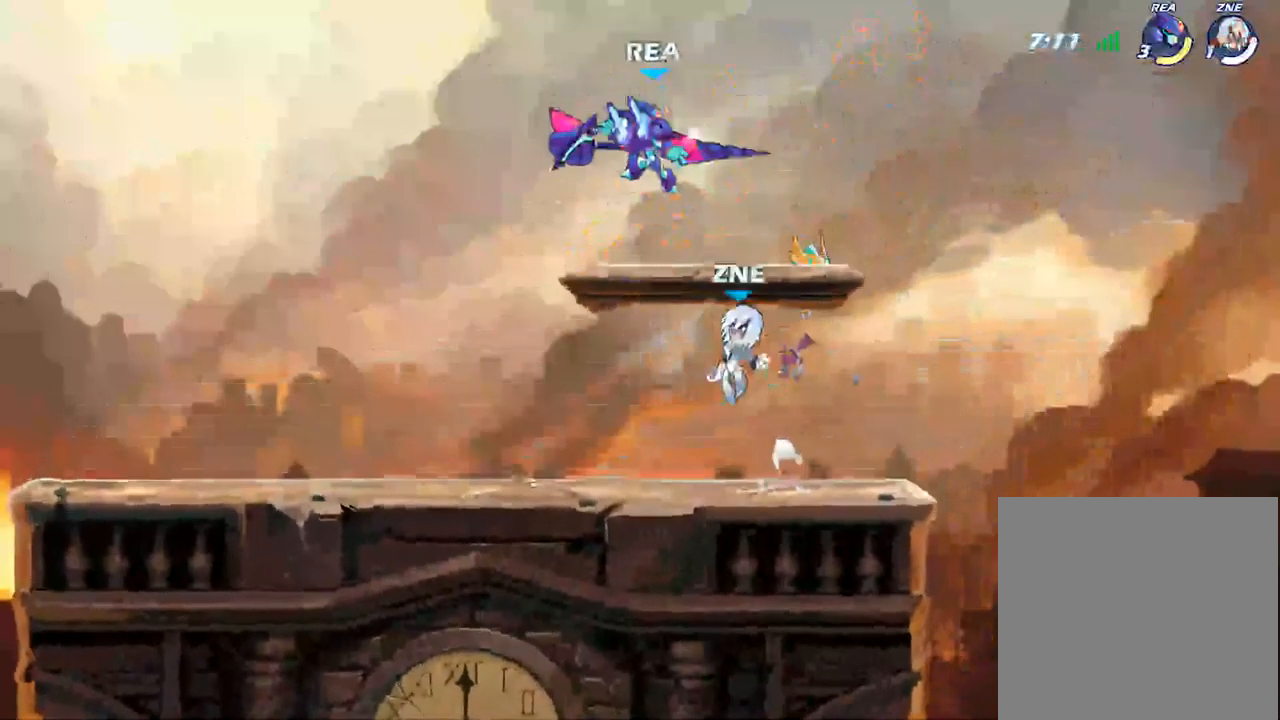
{"dt_ms": 500, "buttons": ["R1"], "left_stick": "center", "right_stick": "center", "events": [[50, "R1", "up"], [184, "left_stick", "center"], [467, "R1", "down"]]}
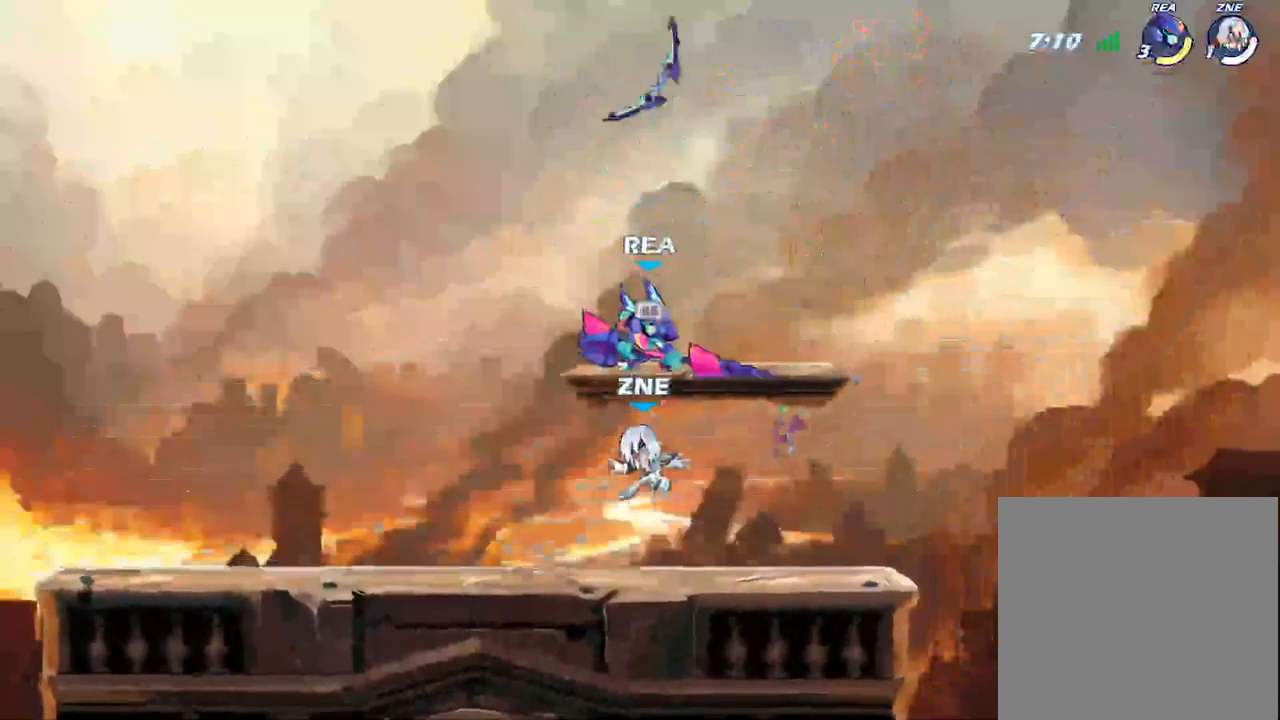
{"dt_ms": 500, "buttons": ["R2"], "left_stick": "down-left", "right_stick": "center", "events": [[84, "R1", "up"], [350, "left_stick", "left"], [417, "R2", "down"], [450, "left_stick", "down-left"]]}
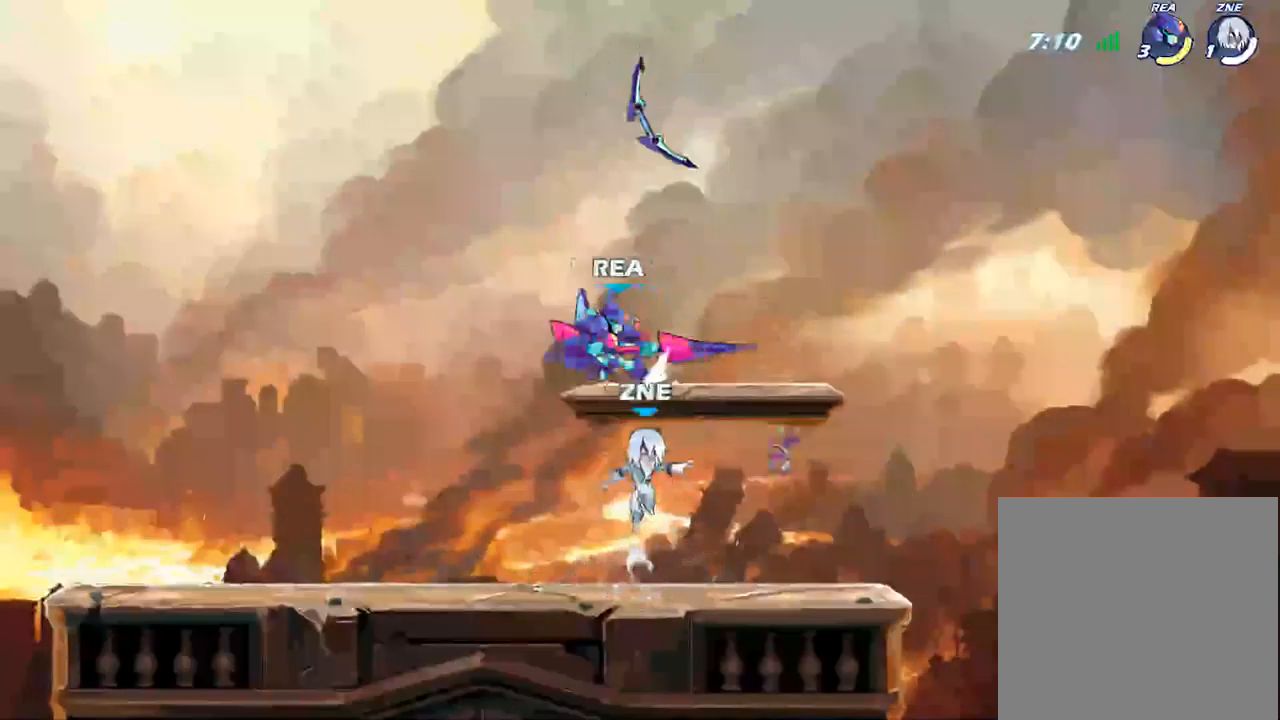
{"dt_ms": 500, "buttons": ["X"], "left_stick": "right", "right_stick": "center", "events": [[84, "R2", "up"], [117, "left_stick", "left"], [300, "left_stick", "center"], [384, "X", "down"], [384, "left_stick", "right"]]}
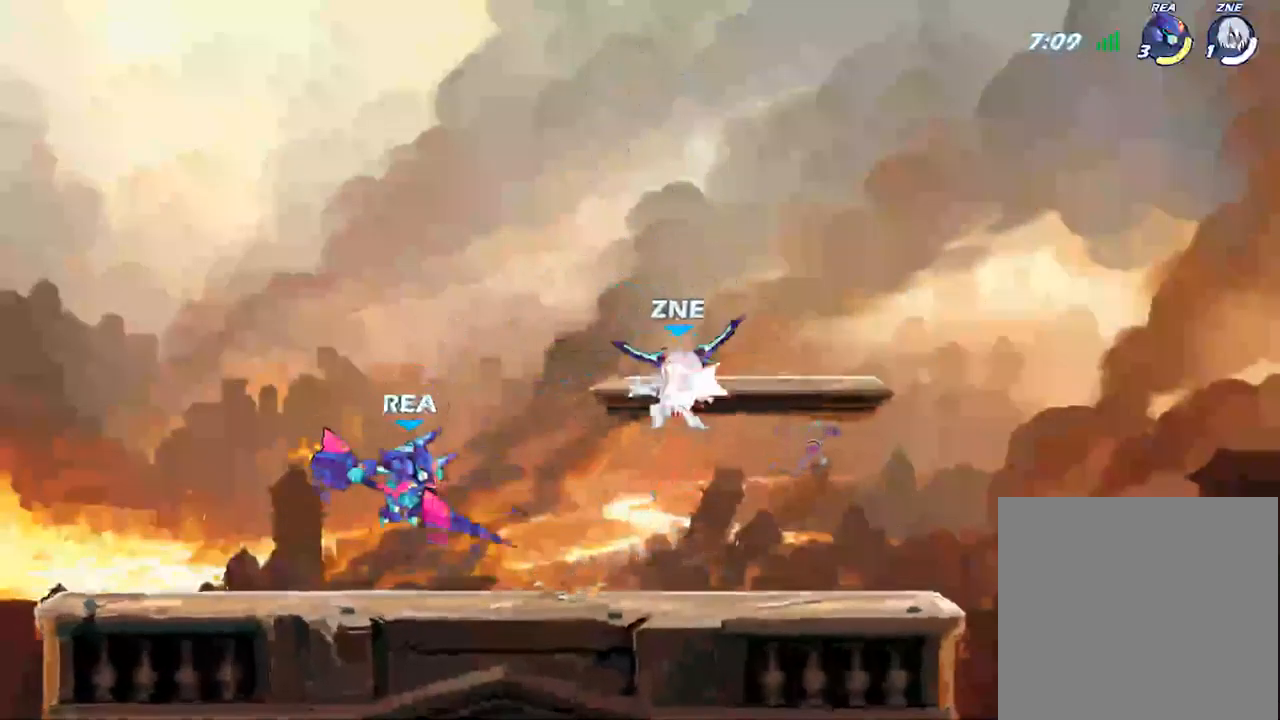
{"dt_ms": 500, "buttons": [], "left_stick": "center", "right_stick": "center", "events": [[34, "X", "up"], [484, "left_stick", "center"]]}
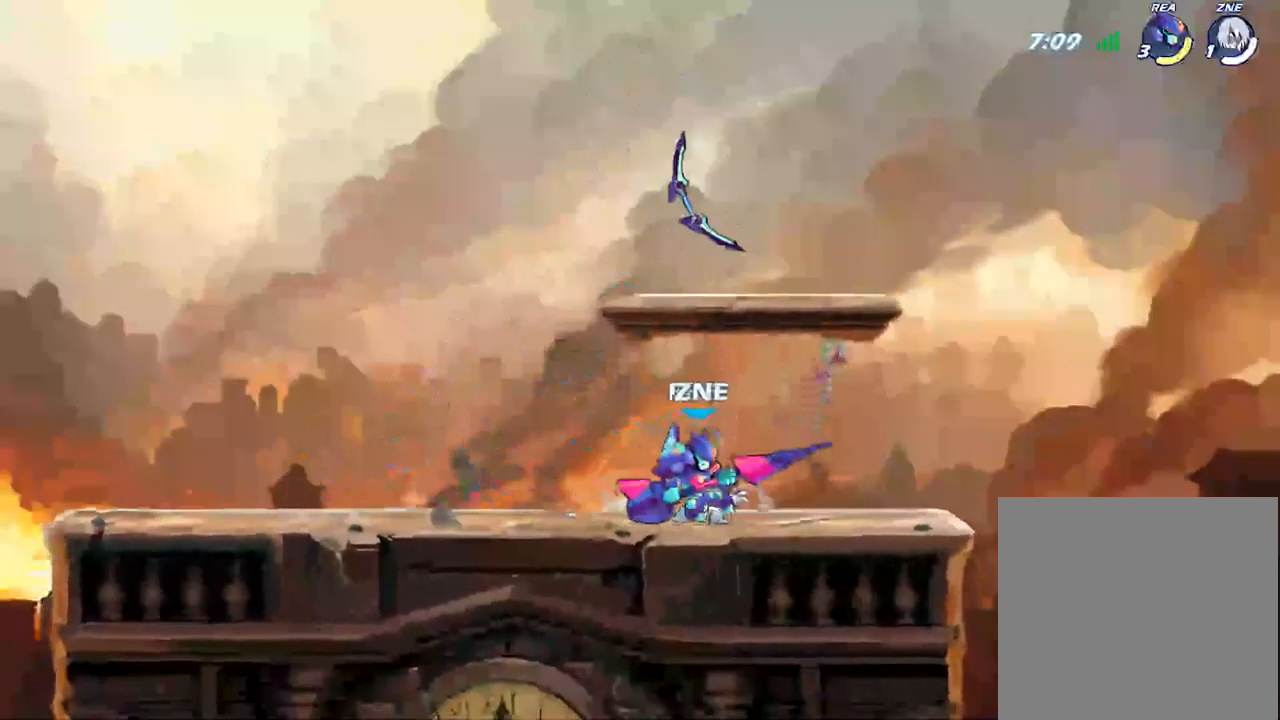
{"dt_ms": 500, "buttons": [], "left_stick": "center", "right_stick": "center", "events": [[117, "X", "down"], [267, "X", "up"]]}
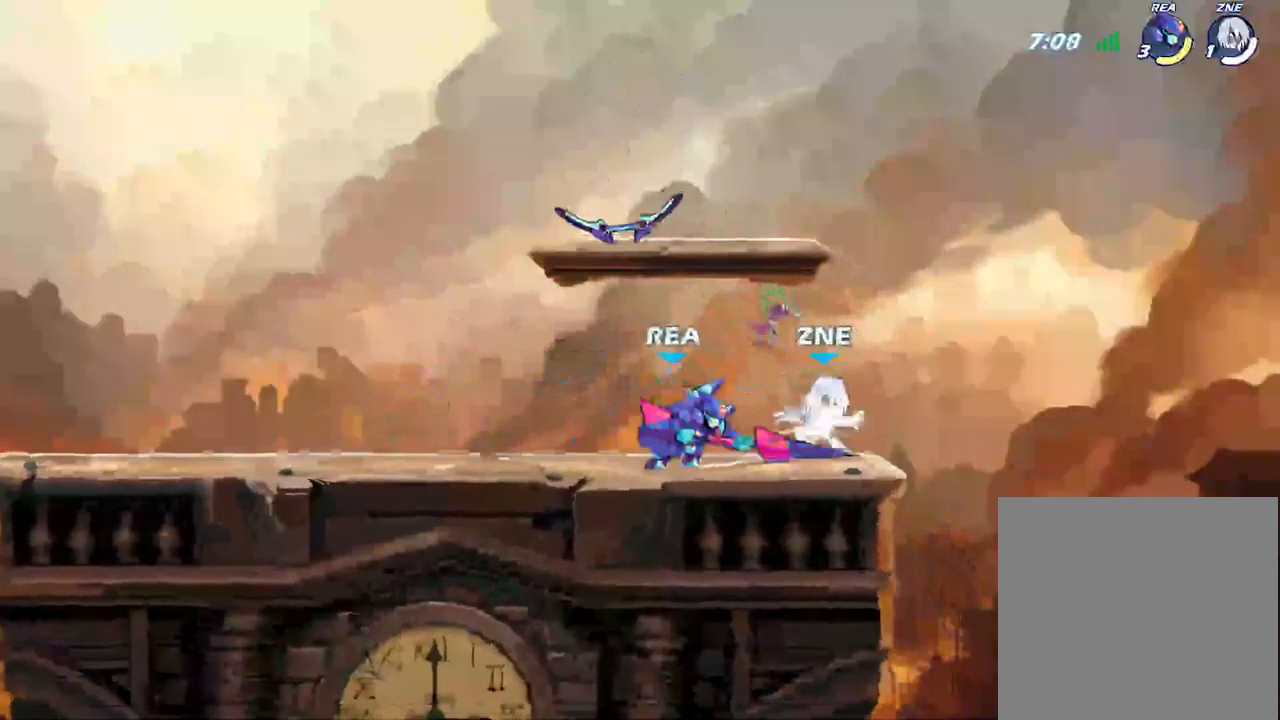
{"dt_ms": 500, "buttons": [], "left_stick": "right", "right_stick": "center", "events": [[500, "left_stick", "right"]]}
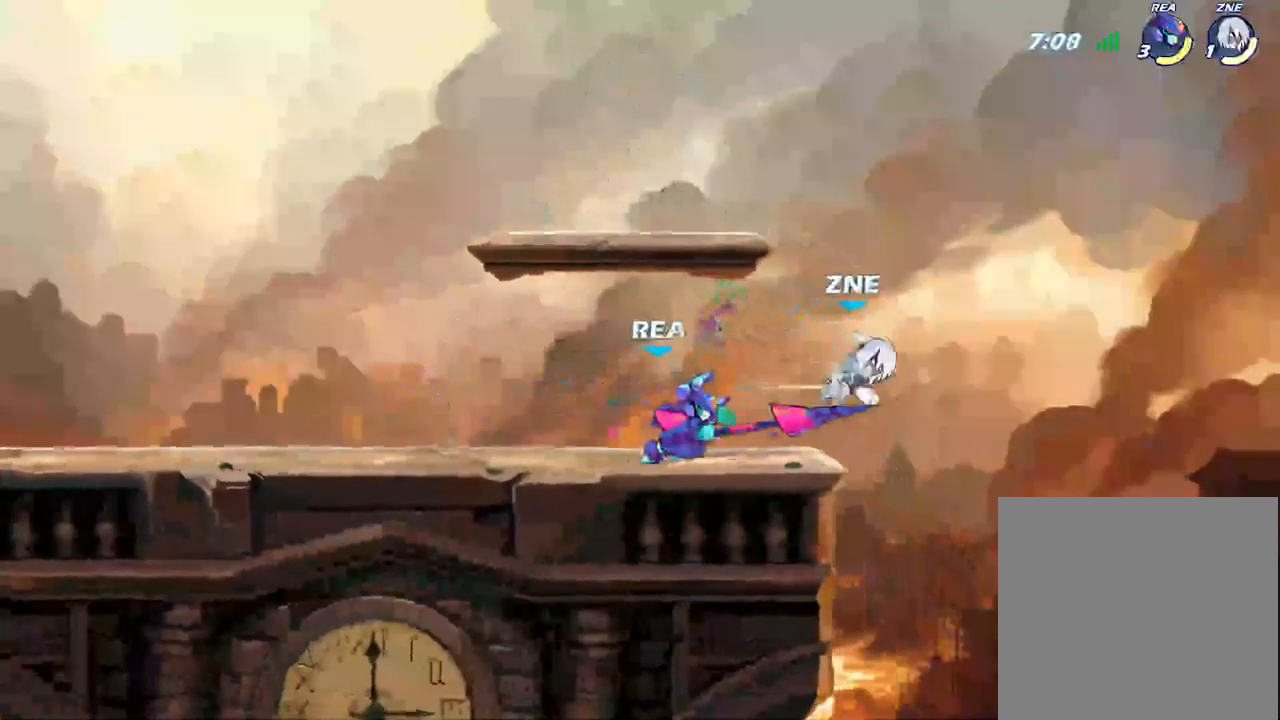
{"dt_ms": 500, "buttons": [], "left_stick": "right", "right_stick": "center", "events": [[217, "X", "down"], [234, "A", "down"], [300, "A", "up"], [300, "X", "up"], [384, "A", "down"], [384, "X", "down"], [467, "A", "up"], [467, "X", "up"]]}